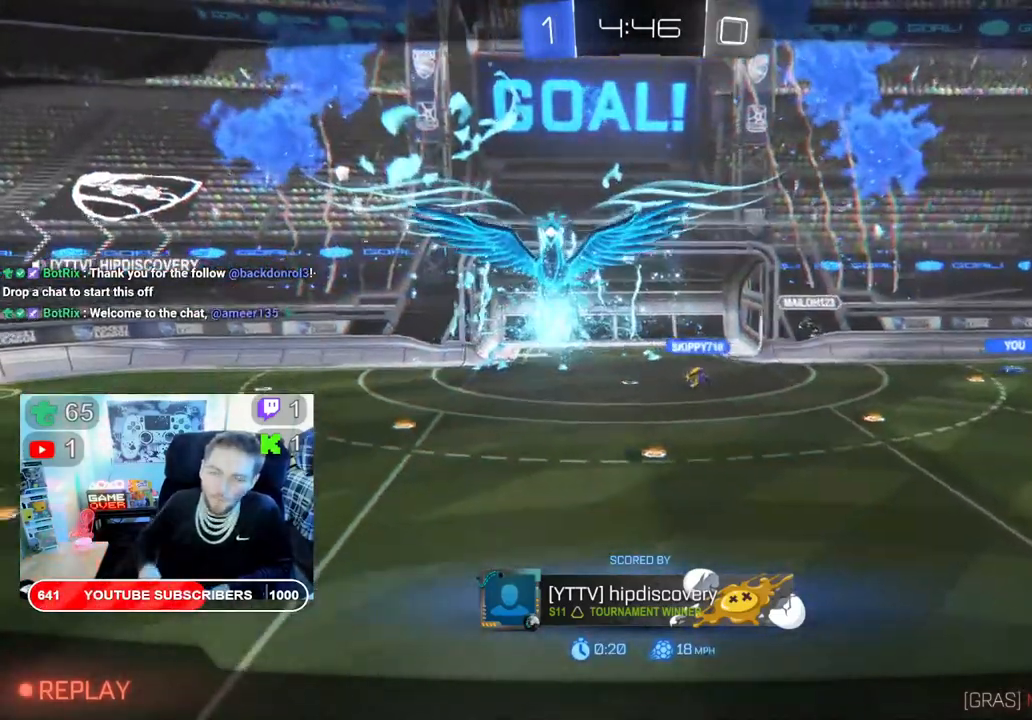
Gameplay with a controller (Xbox layout); each line is a JSON object with the inputs held at the frame after it. "events" lists button and stick changes between this image and that frame as [ms after this image, input, new state], when the widget could be followed in between.
{"buttons": ["A"], "left_stick": "center", "right_stick": "center", "events": [[450, "A", "down"]]}
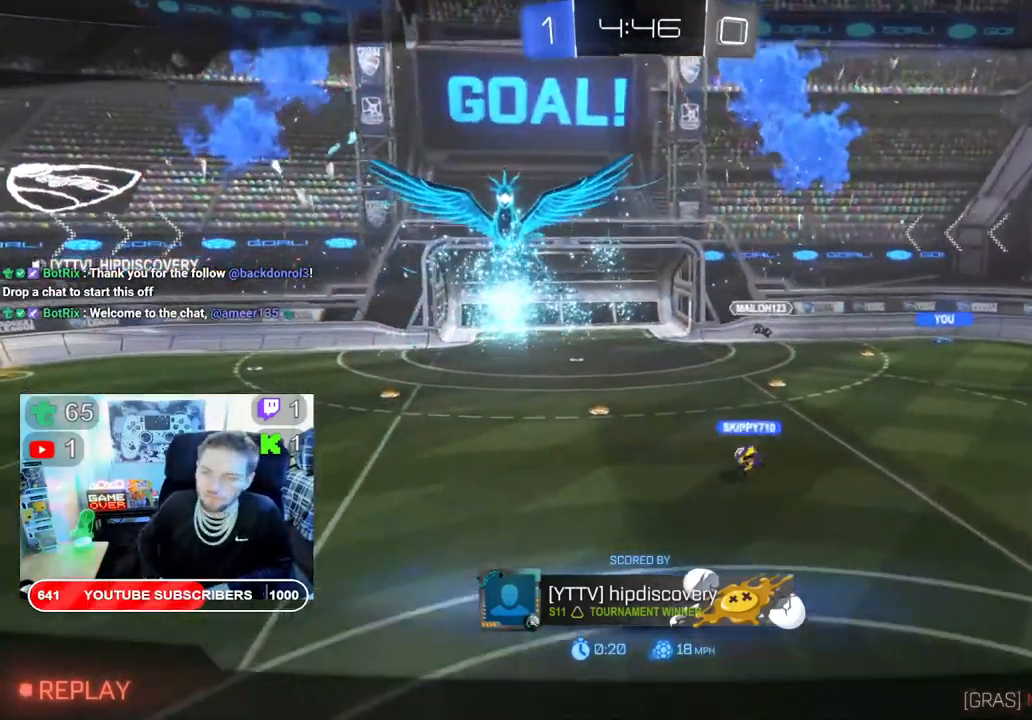
{"buttons": [], "left_stick": "center", "right_stick": "center", "events": [[67, "A", "up"]]}
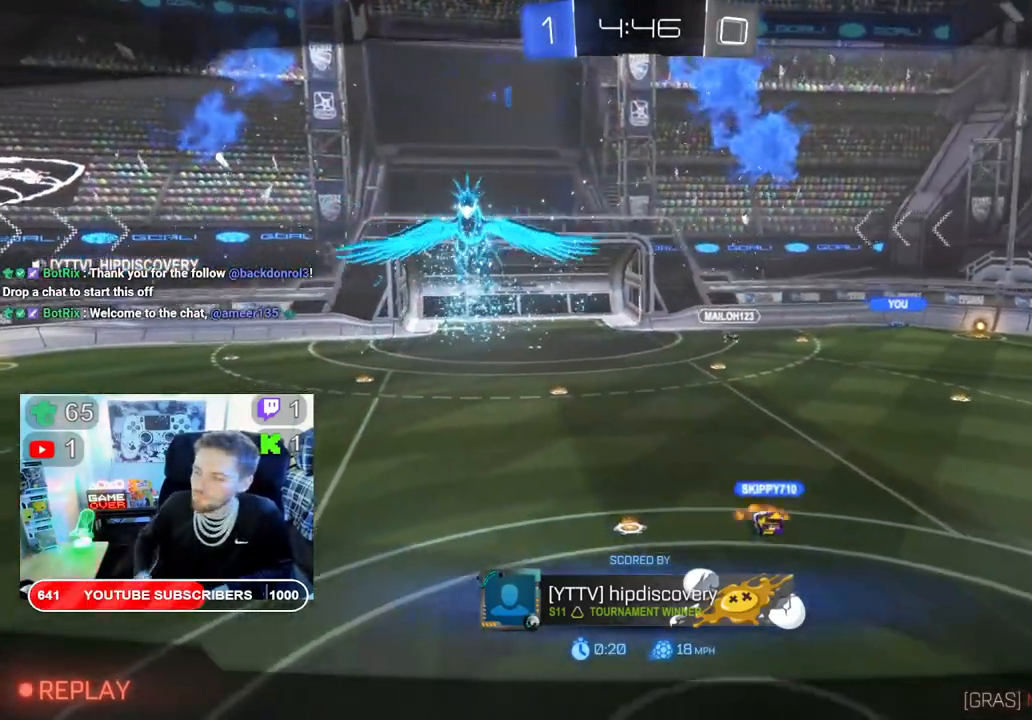
{"buttons": [], "left_stick": "center", "right_stick": "center", "events": []}
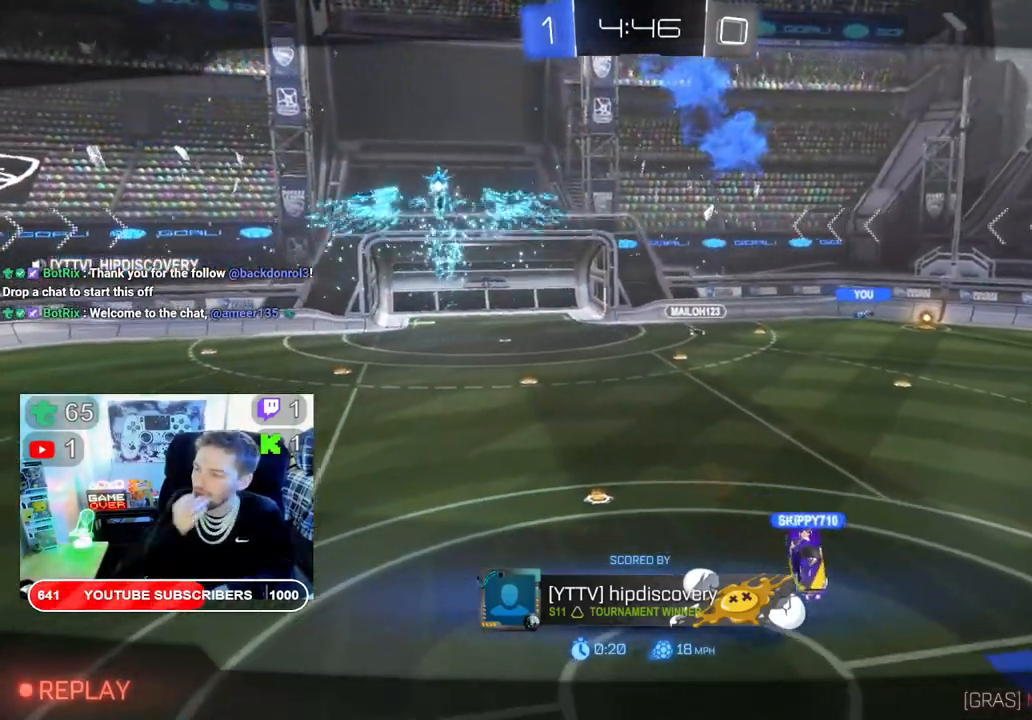
{"buttons": [], "left_stick": "center", "right_stick": "center", "events": []}
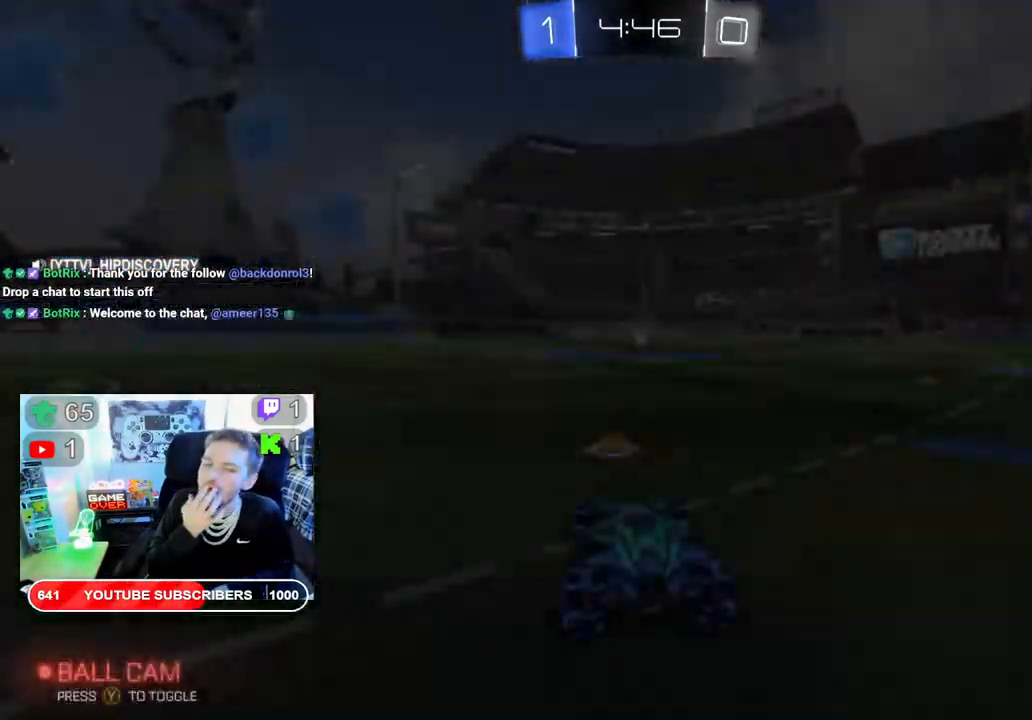
{"buttons": [], "left_stick": "center", "right_stick": "center", "events": []}
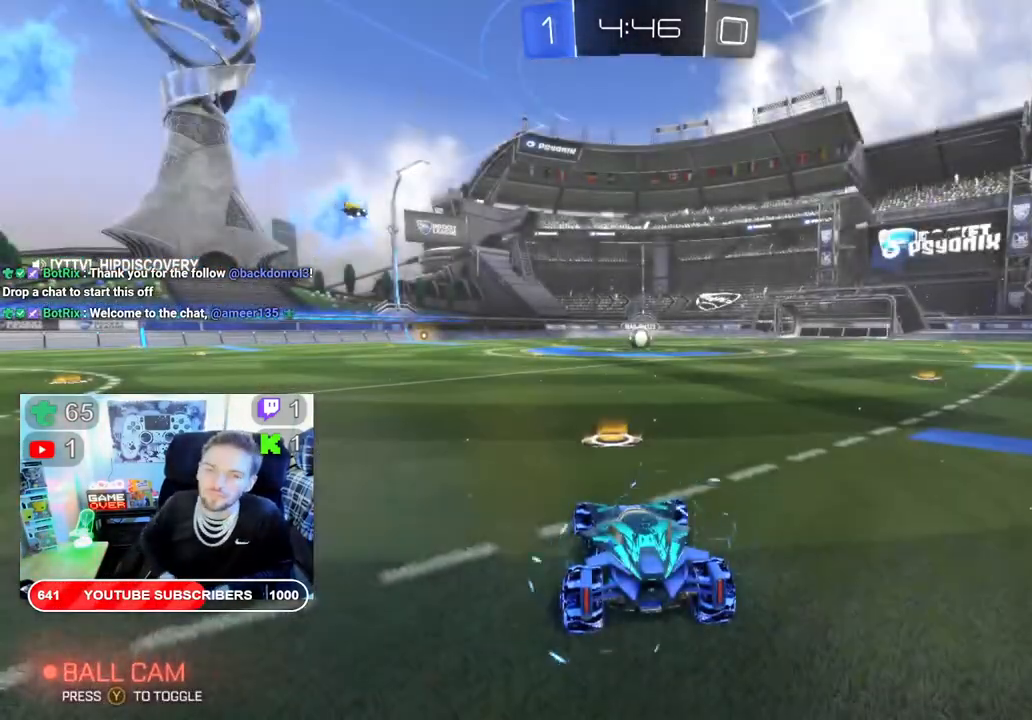
{"buttons": ["R2"], "left_stick": "center", "right_stick": "center", "events": [[233, "R2", "down"]]}
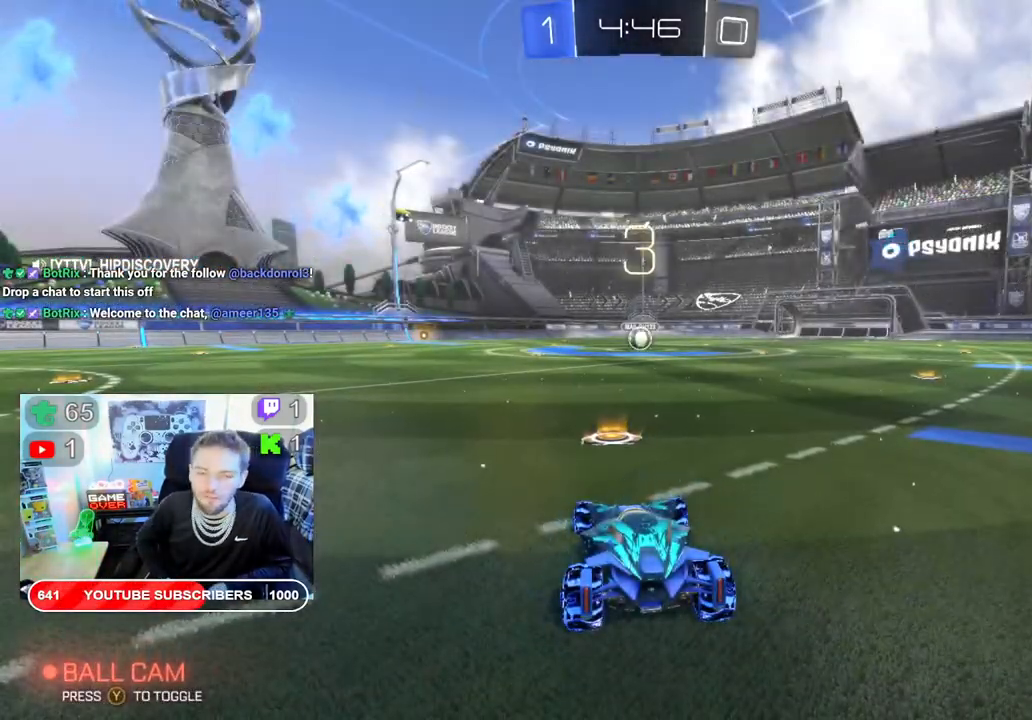
{"buttons": ["R2"], "left_stick": "center", "right_stick": "center", "events": []}
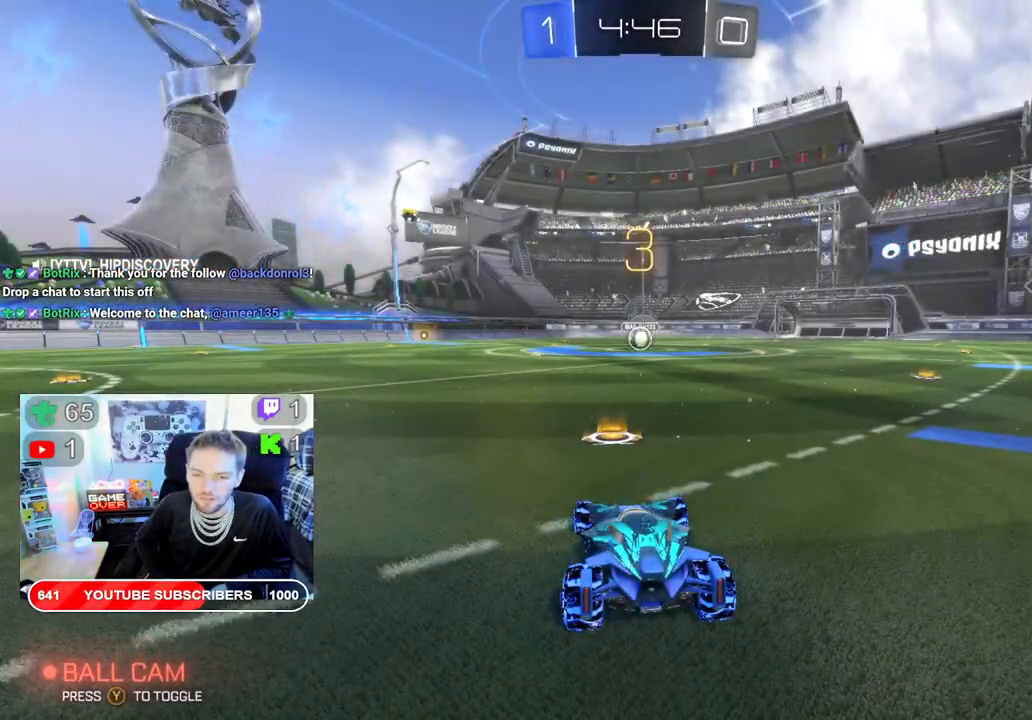
{"buttons": ["R2"], "left_stick": "center", "right_stick": "center", "events": []}
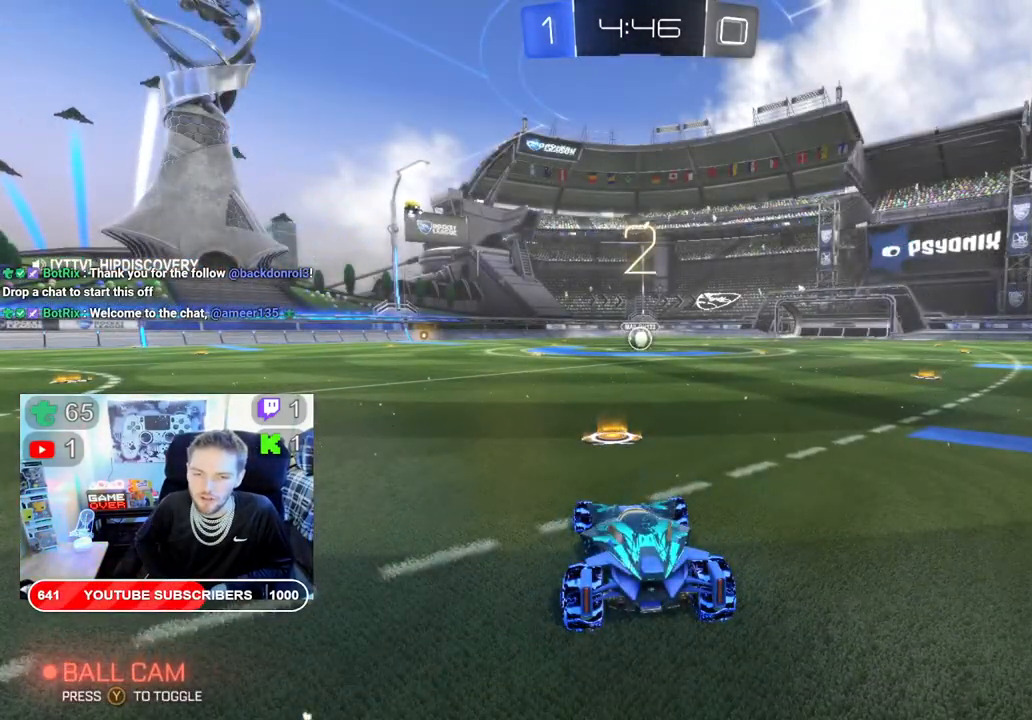
{"buttons": ["R2"], "left_stick": "center", "right_stick": "center", "events": []}
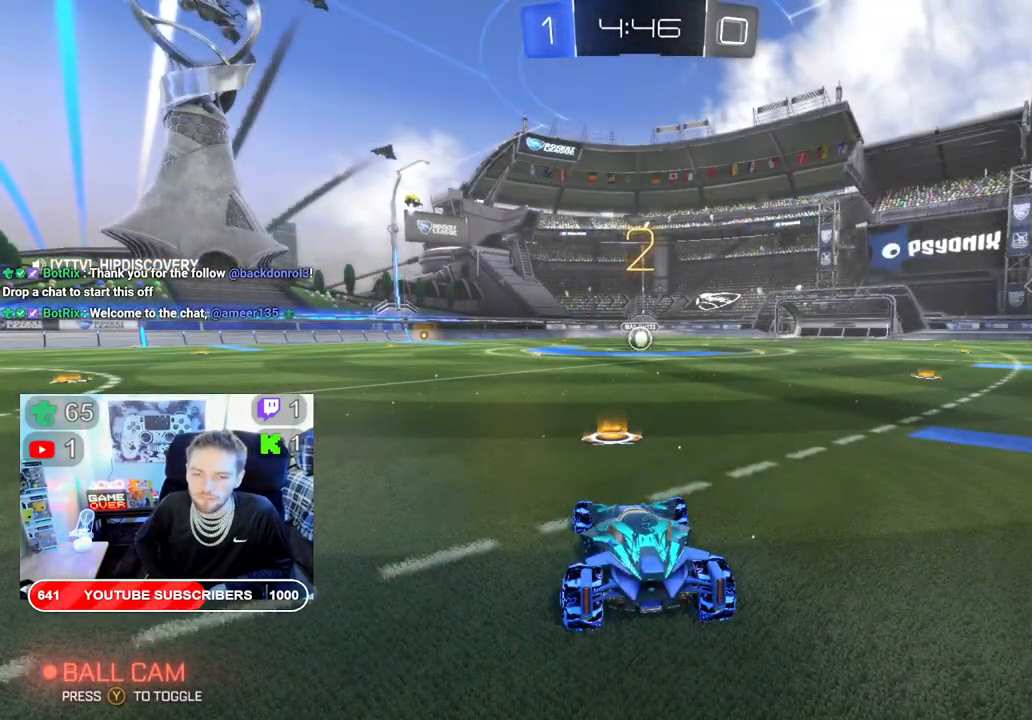
{"buttons": ["B", "R2"], "left_stick": "center", "right_stick": "center", "events": [[83, "B", "down"]]}
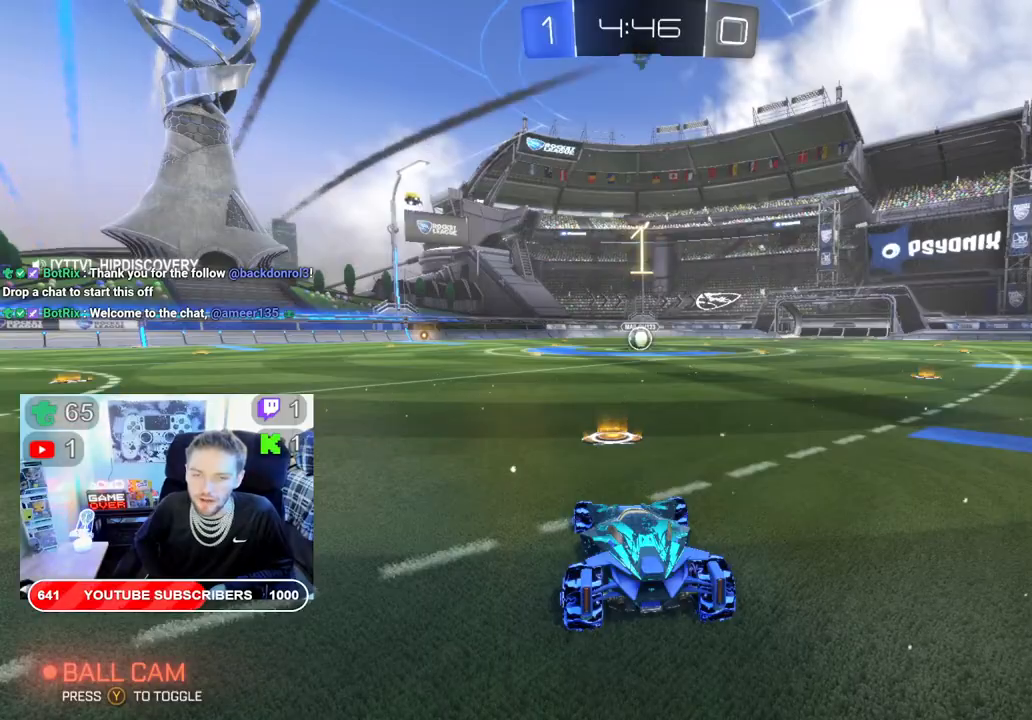
{"buttons": ["B", "R2"], "left_stick": "center", "right_stick": "center", "events": []}
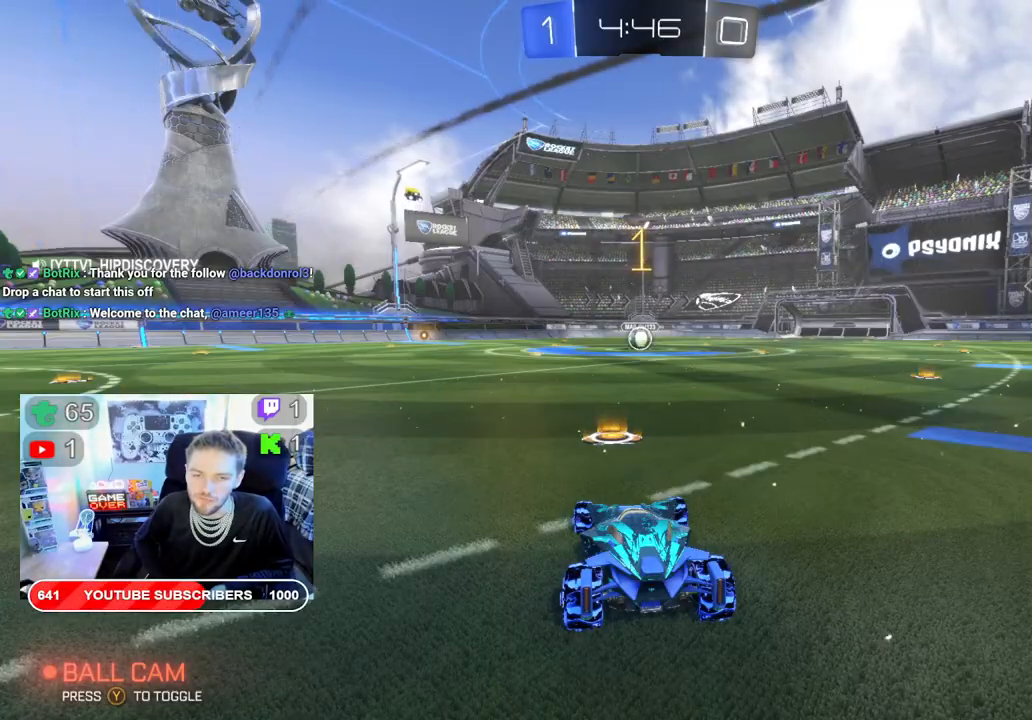
{"buttons": ["B", "R2"], "left_stick": "center", "right_stick": "center", "events": []}
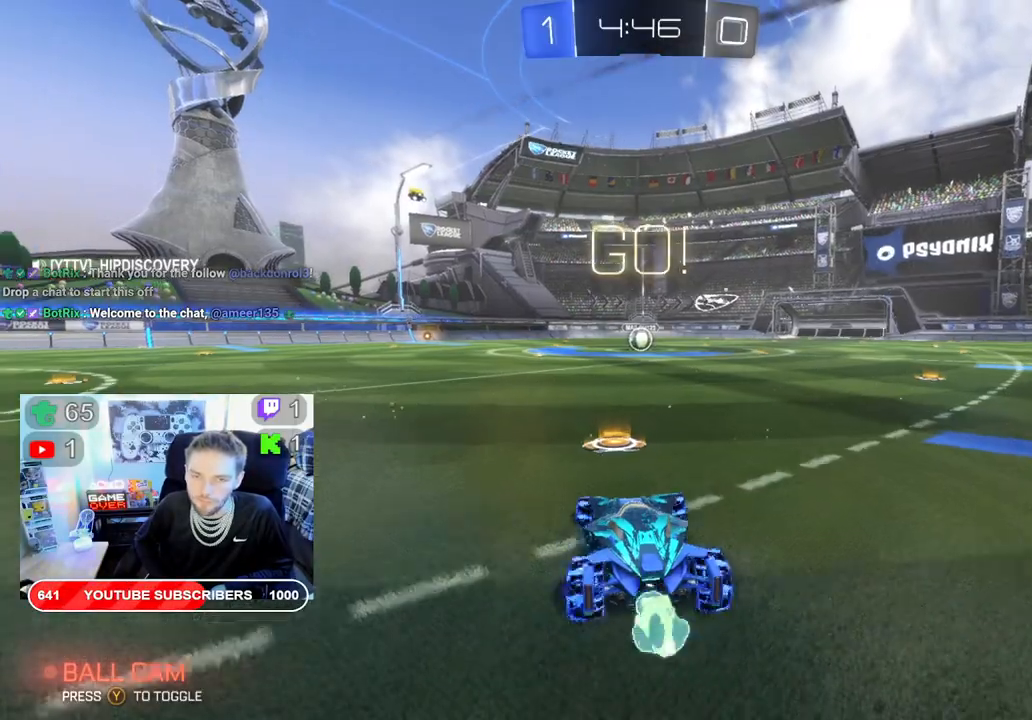
{"buttons": ["B", "R2"], "left_stick": "center", "right_stick": "center", "events": [[233, "left_stick", "right"], [433, "left_stick", "center"]]}
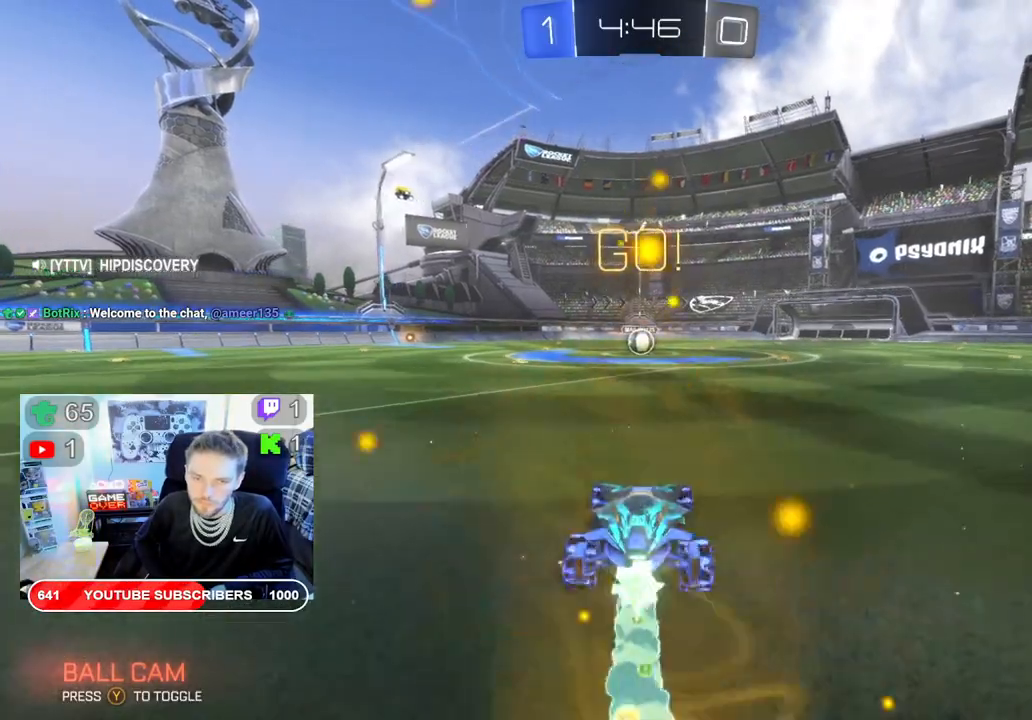
{"buttons": ["B", "R2"], "left_stick": "center", "right_stick": "center", "events": [[350, "left_stick", "left"], [467, "left_stick", "center"]]}
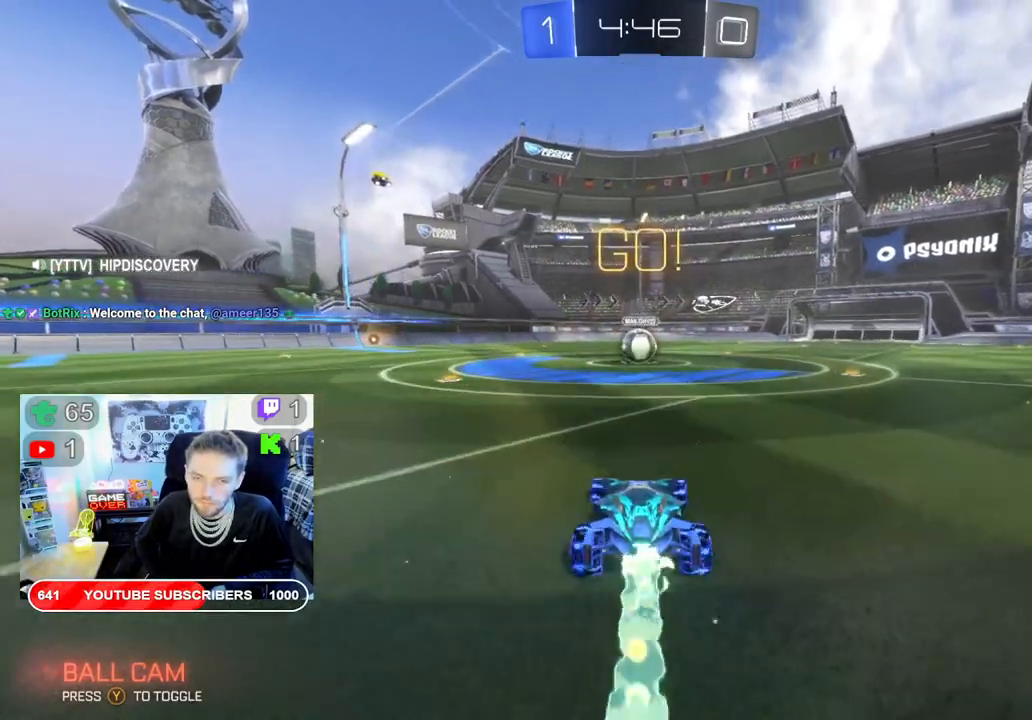
{"buttons": ["B", "R2"], "left_stick": "center", "right_stick": "center", "events": []}
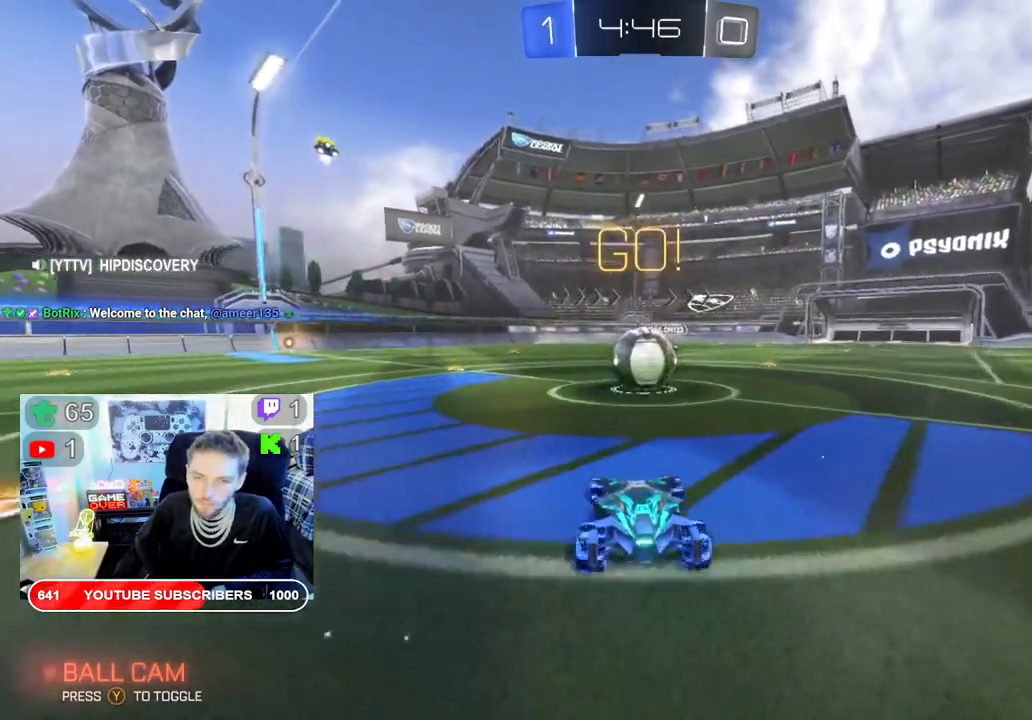
{"buttons": ["A", "L2", "R2"], "left_stick": "up", "right_stick": "center", "events": [[67, "B", "up"], [150, "left_stick", "up-right"], [183, "L2", "down"], [200, "A", "down"], [250, "left_stick", "up"], [333, "A", "up"], [383, "A", "down"]]}
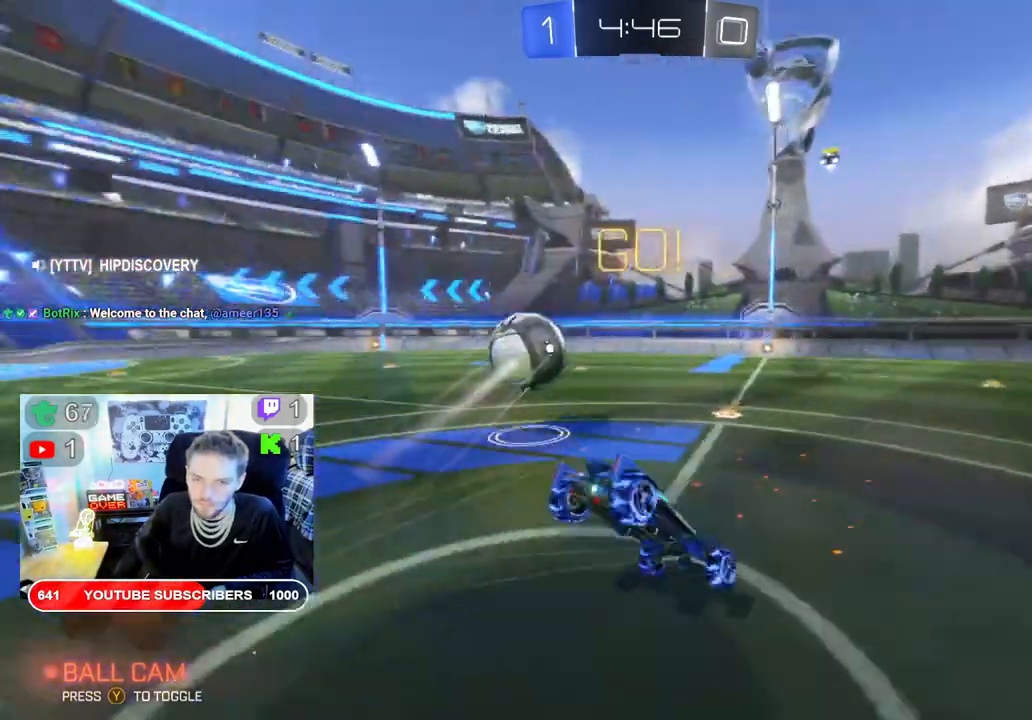
{"buttons": ["R2"], "left_stick": "up", "right_stick": "center", "events": [[17, "A", "up"], [100, "L2", "up"]]}
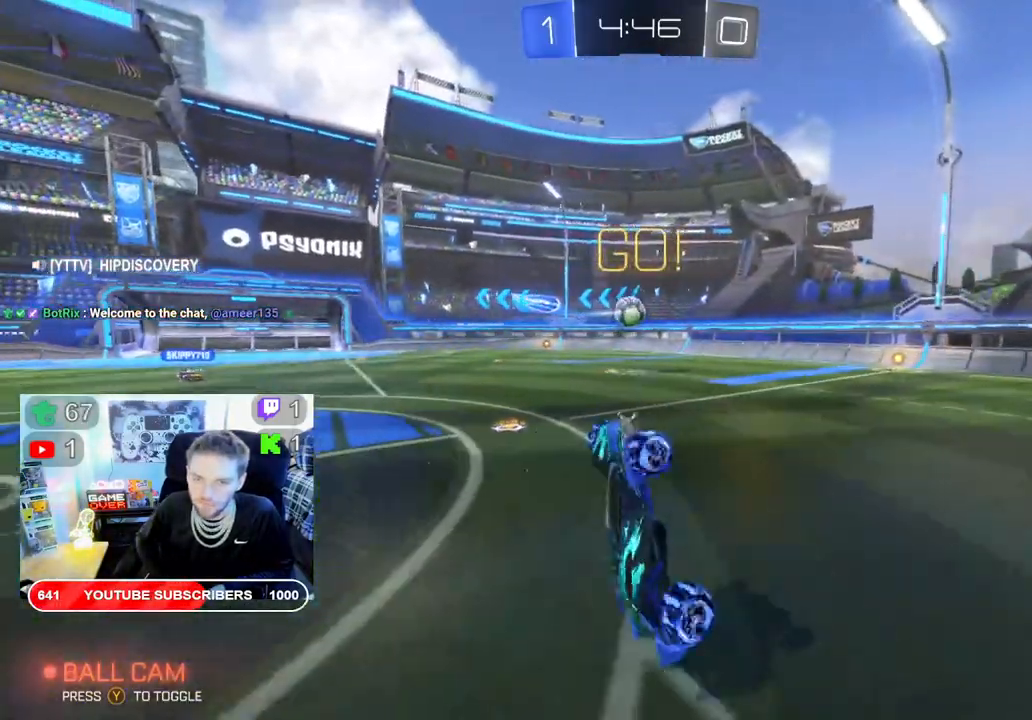
{"buttons": ["R2"], "left_stick": "left", "right_stick": "center", "events": [[33, "left_stick", "center"], [283, "left_stick", "left"]]}
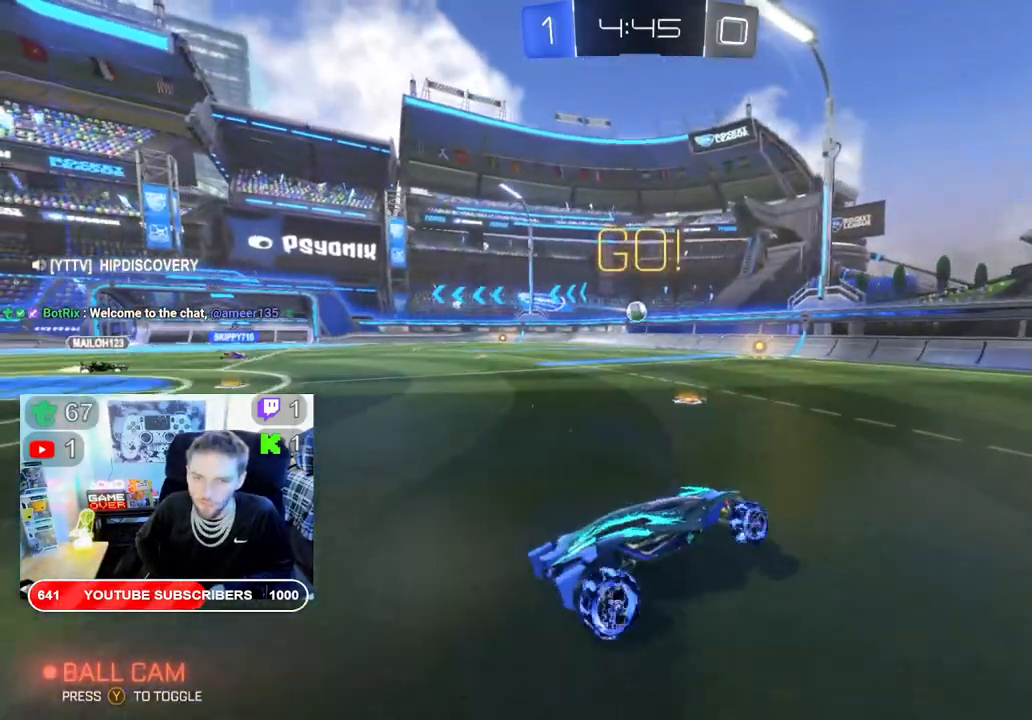
{"buttons": ["B", "R2"], "left_stick": "left", "right_stick": "center", "events": [[350, "B", "down"]]}
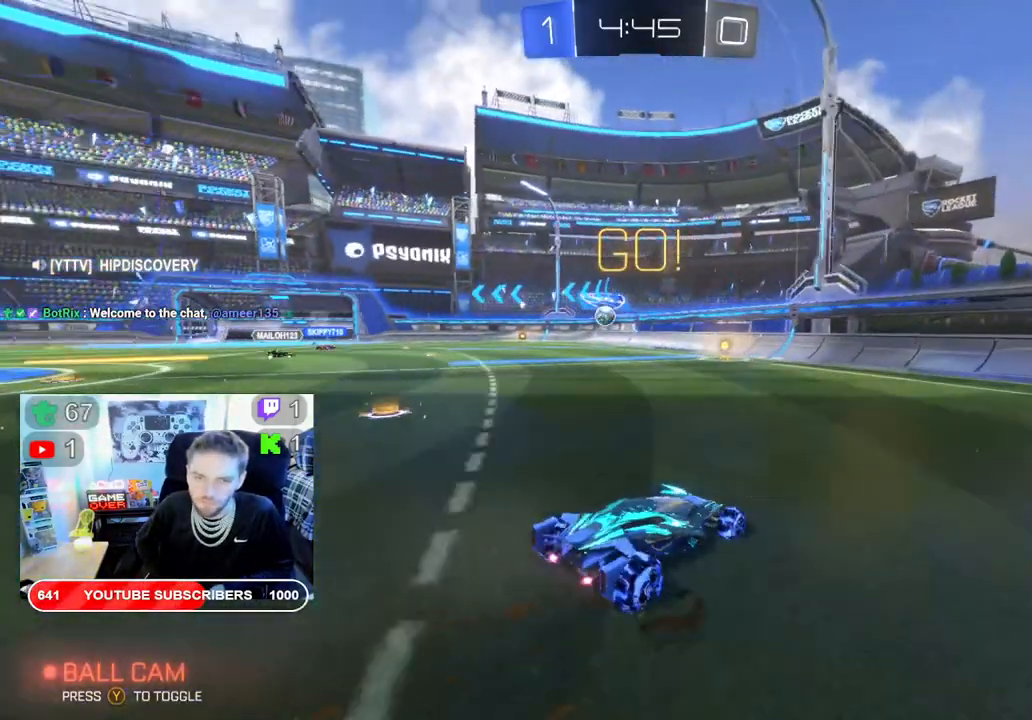
{"buttons": ["R2"], "left_stick": "up-left", "right_stick": "center", "events": [[250, "left_stick", "center"], [367, "B", "up"], [417, "B", "down"], [417, "left_stick", "up-left"], [500, "B", "up"]]}
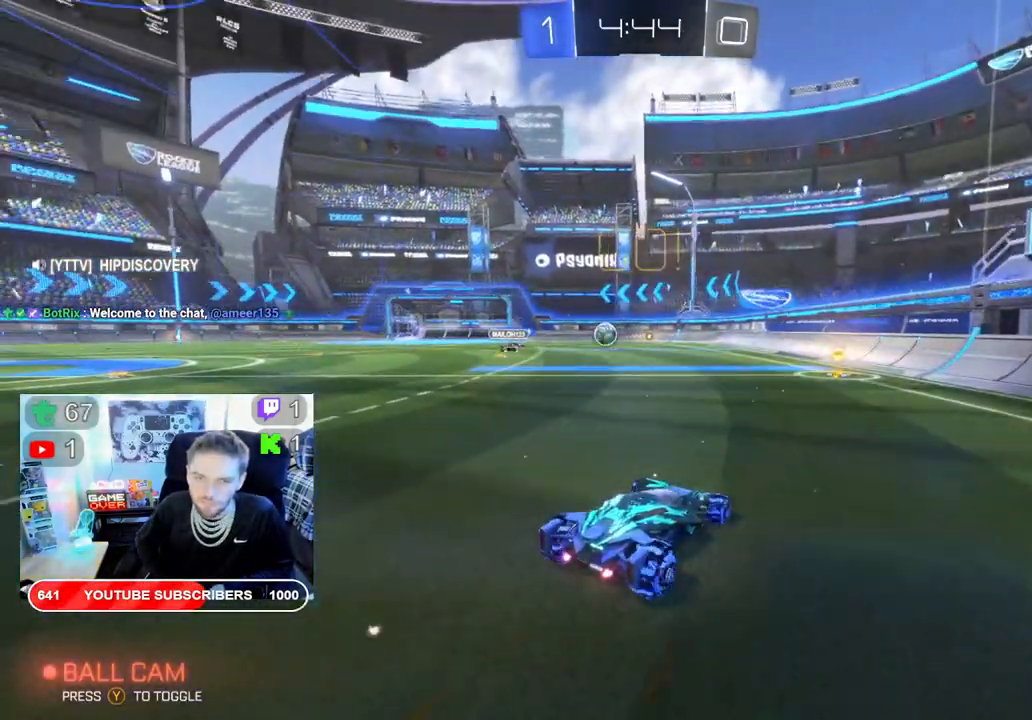
{"buttons": ["R2"], "left_stick": "center", "right_stick": "center", "events": [[83, "A", "down"], [83, "L2", "down"], [217, "A", "up"], [283, "A", "down"], [317, "L2", "up"], [400, "A", "up"], [400, "left_stick", "center"]]}
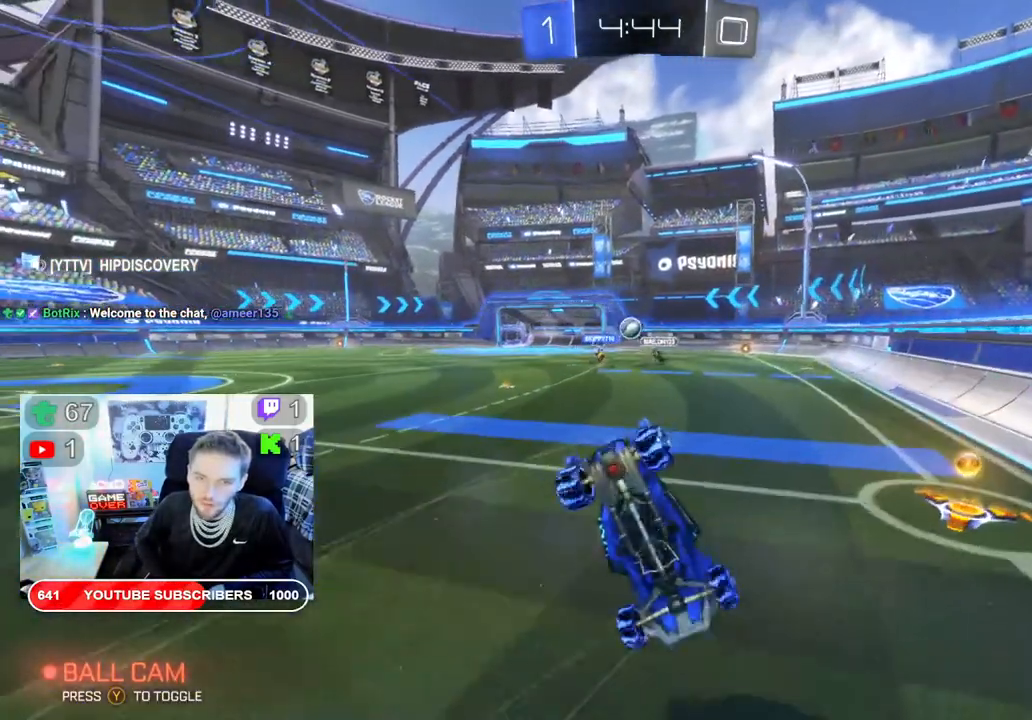
{"buttons": ["R2"], "left_stick": "center", "right_stick": "center", "events": []}
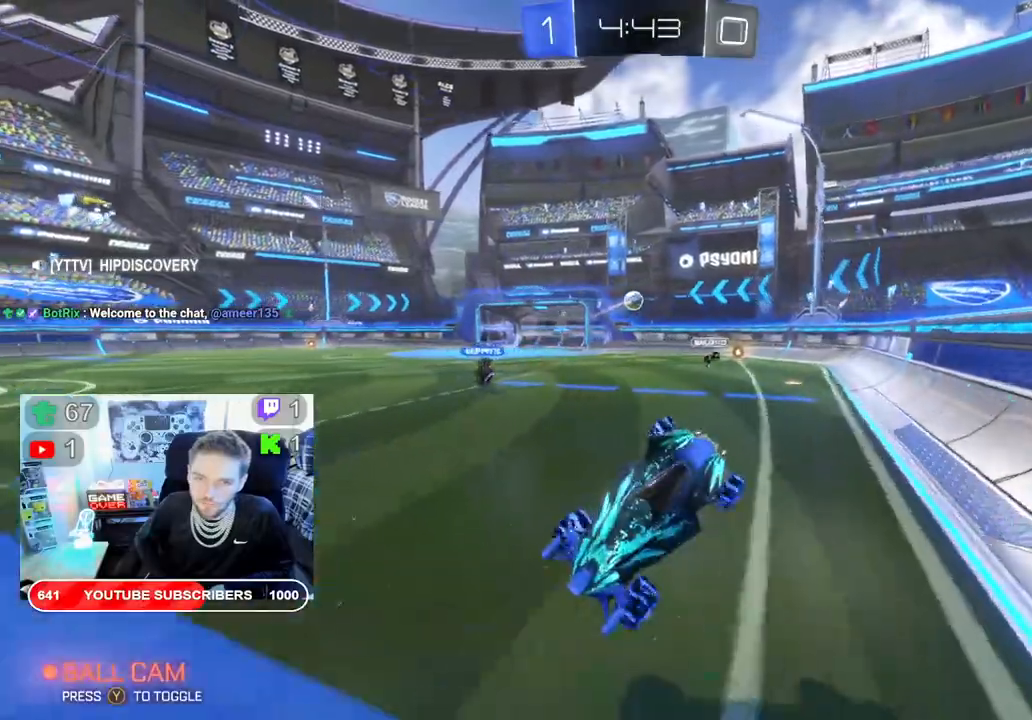
{"buttons": ["R2"], "left_stick": "left", "right_stick": "center", "events": [[233, "left_stick", "left"]]}
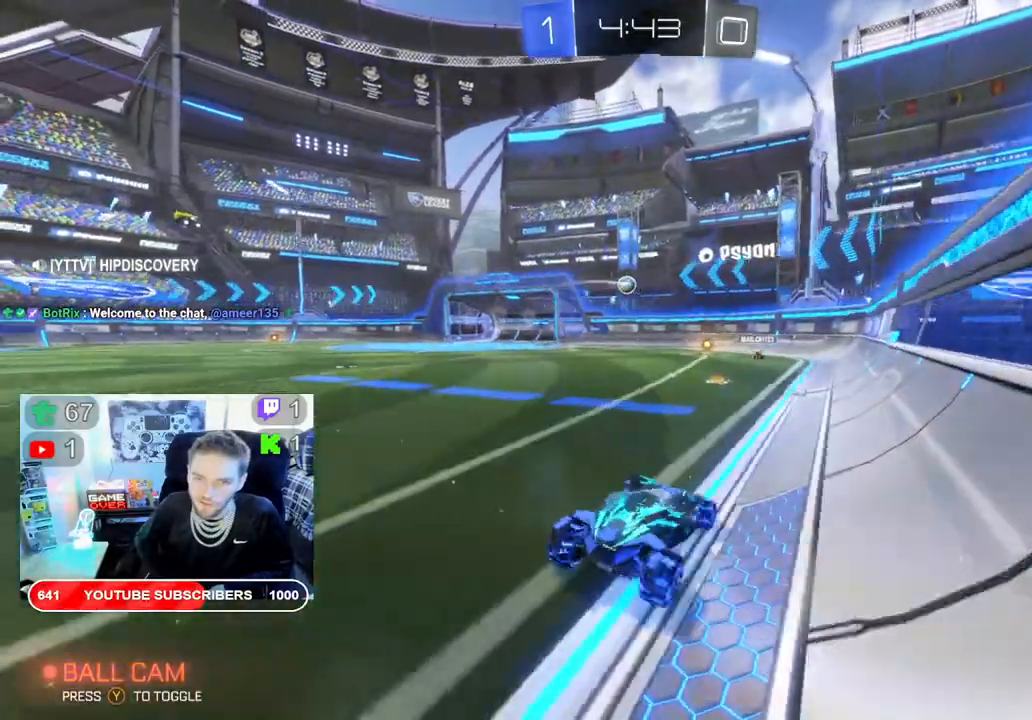
{"buttons": ["B", "R2"], "left_stick": "right", "right_stick": "center", "events": [[67, "B", "down"], [500, "left_stick", "right"]]}
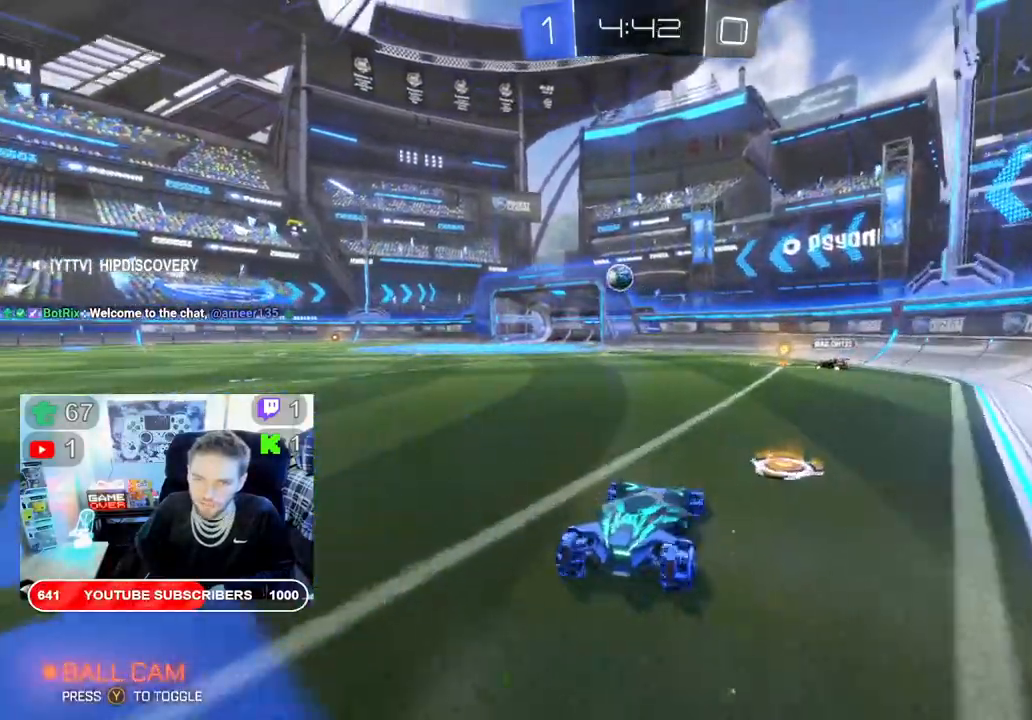
{"buttons": ["R2"], "left_stick": "right", "right_stick": "center", "events": [[450, "B", "up"]]}
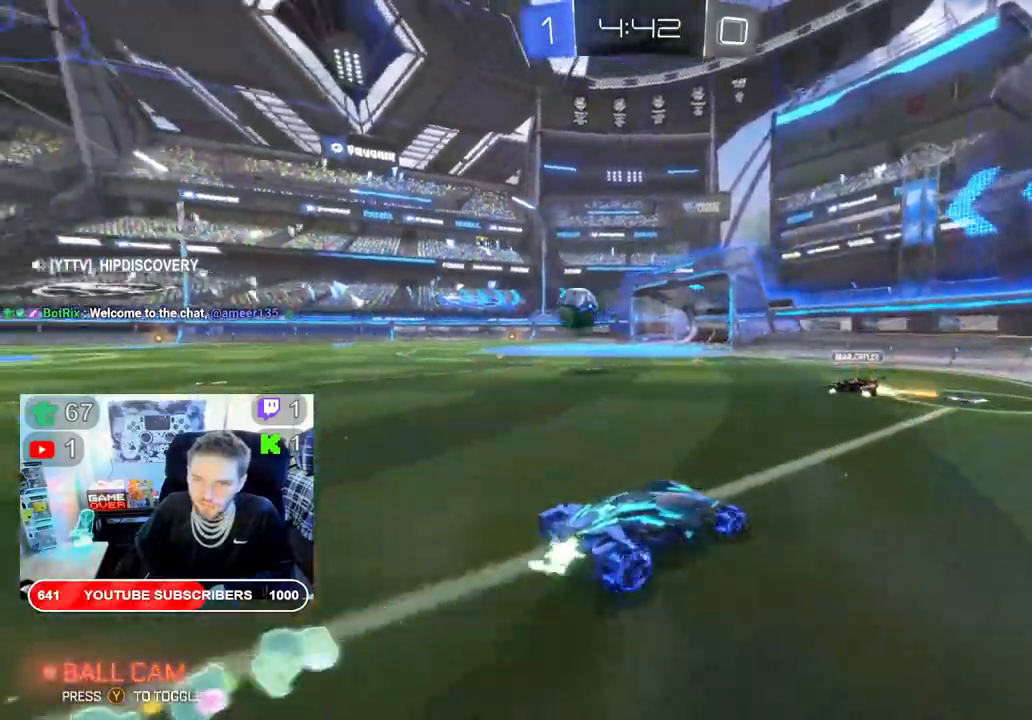
{"buttons": ["R2"], "left_stick": "left", "right_stick": "center", "events": [[17, "left_stick", "center"], [317, "left_stick", "left"]]}